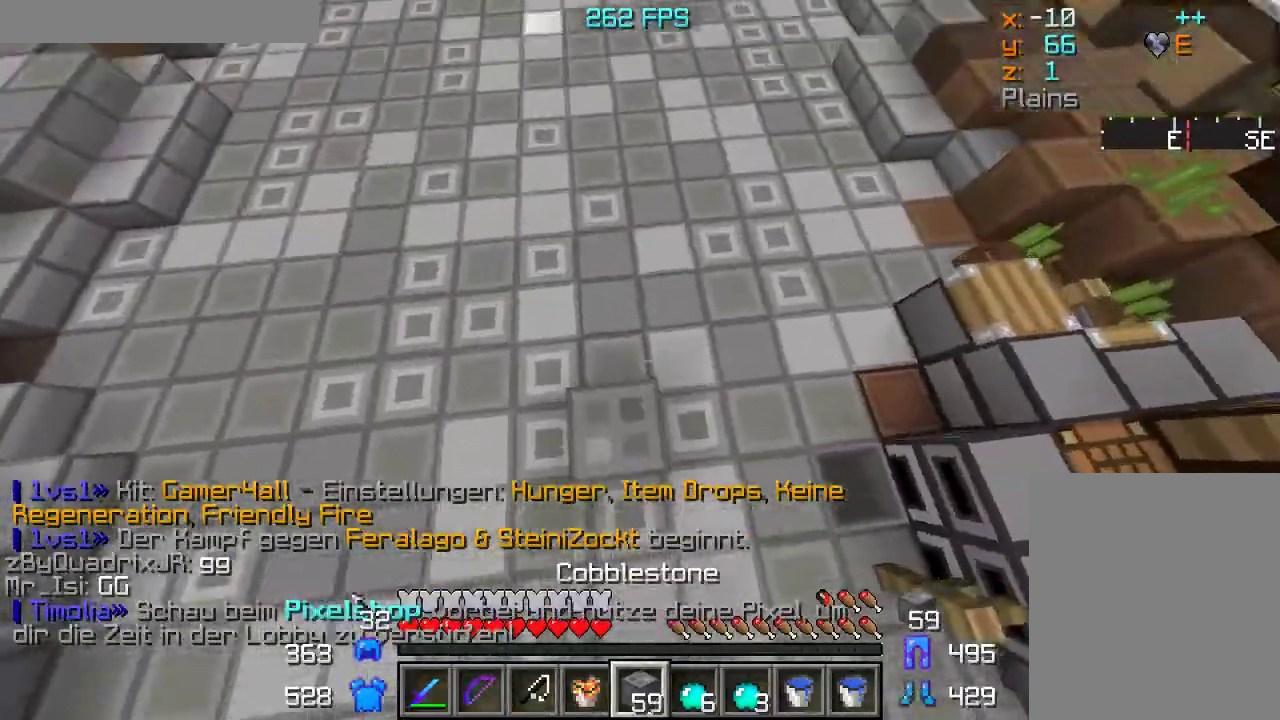
Gameplay with keyboard and mouse; each line is a JSON object with the keys and mouse buttons held at the frame after it. "events" lists presses ("down") and releases ("up") of "a", "d", "s", "w", "mouse_left" and "mouse_right" between this image and that frame as [ms after this image, input, new state], when the widget could be followed in between. "mouse_left", "mouse_right" = the "left", "right" buttons of the "mouse" list. No other keys are recorded. Fast repeated clicks can show as one long hold. Mouse movement is not recorded.
{"keys": ["w"], "mouse": [], "events": [[33, "mouse_right", "up"]]}
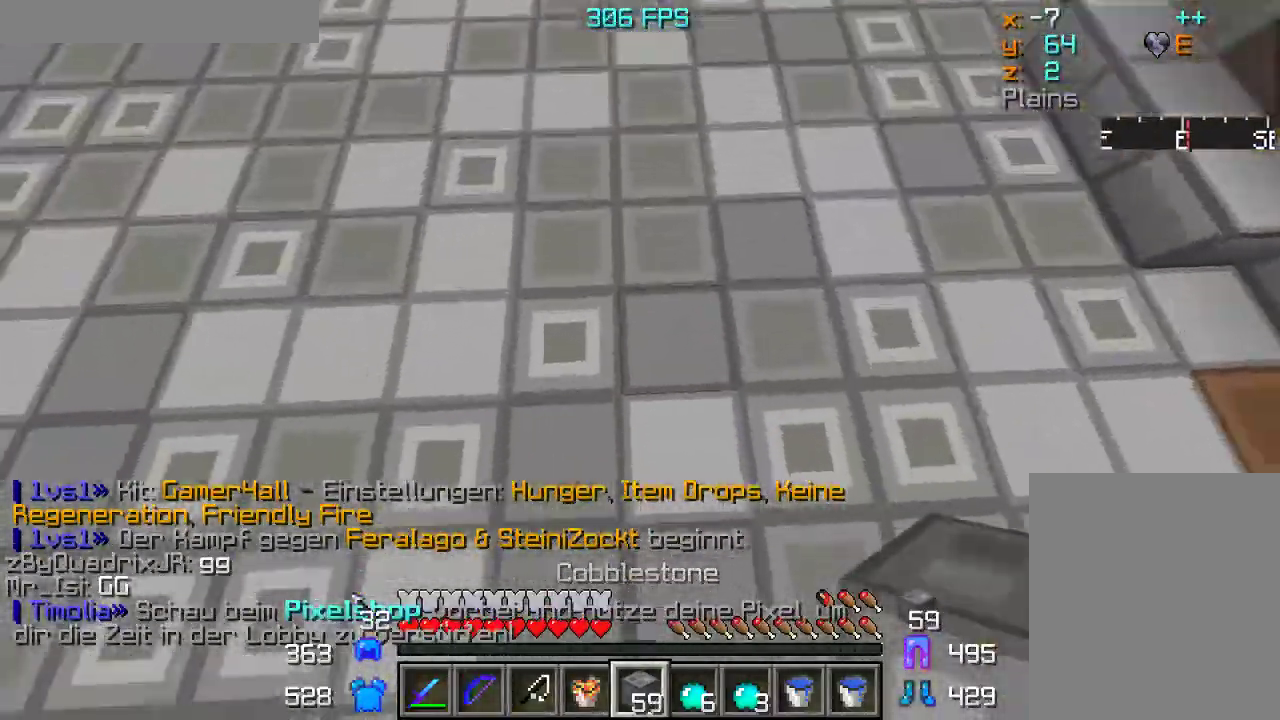
{"keys": ["a", "w"], "mouse": [], "events": [[33, "mouse_right", "down"], [100, "mouse_right", "up"], [350, "a", "down"]]}
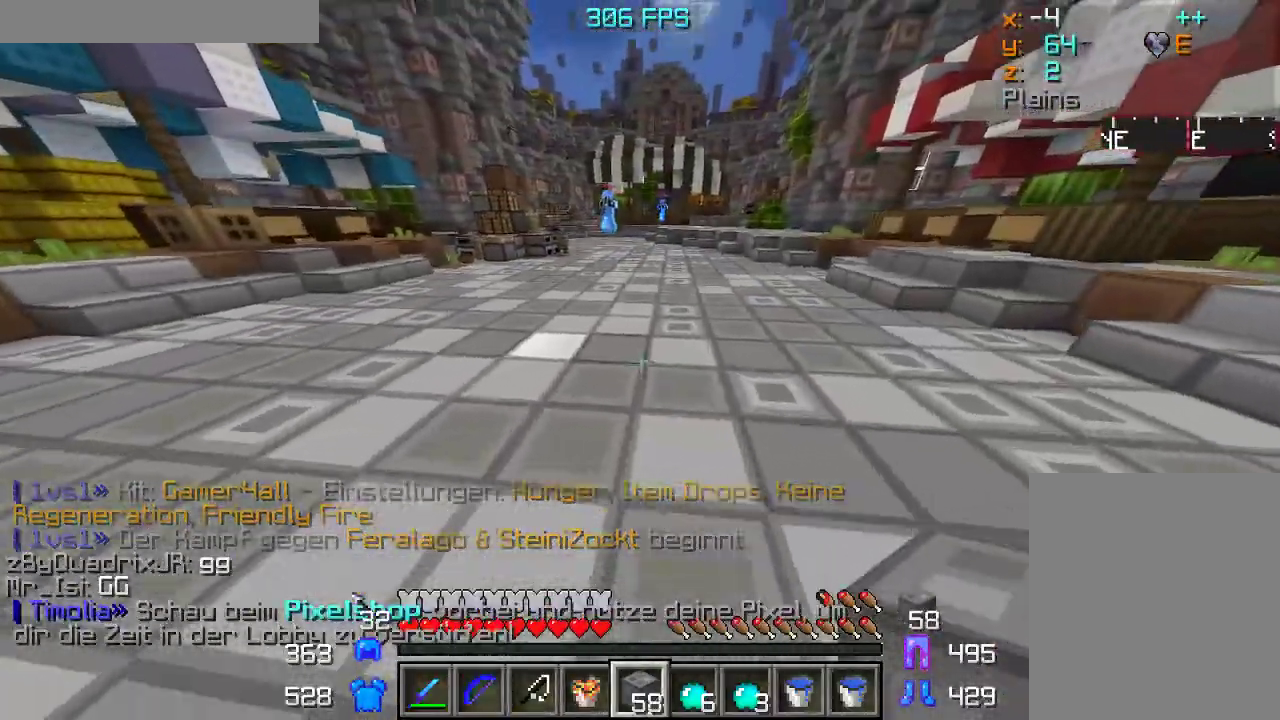
{"keys": ["a", "w"], "mouse": [], "events": []}
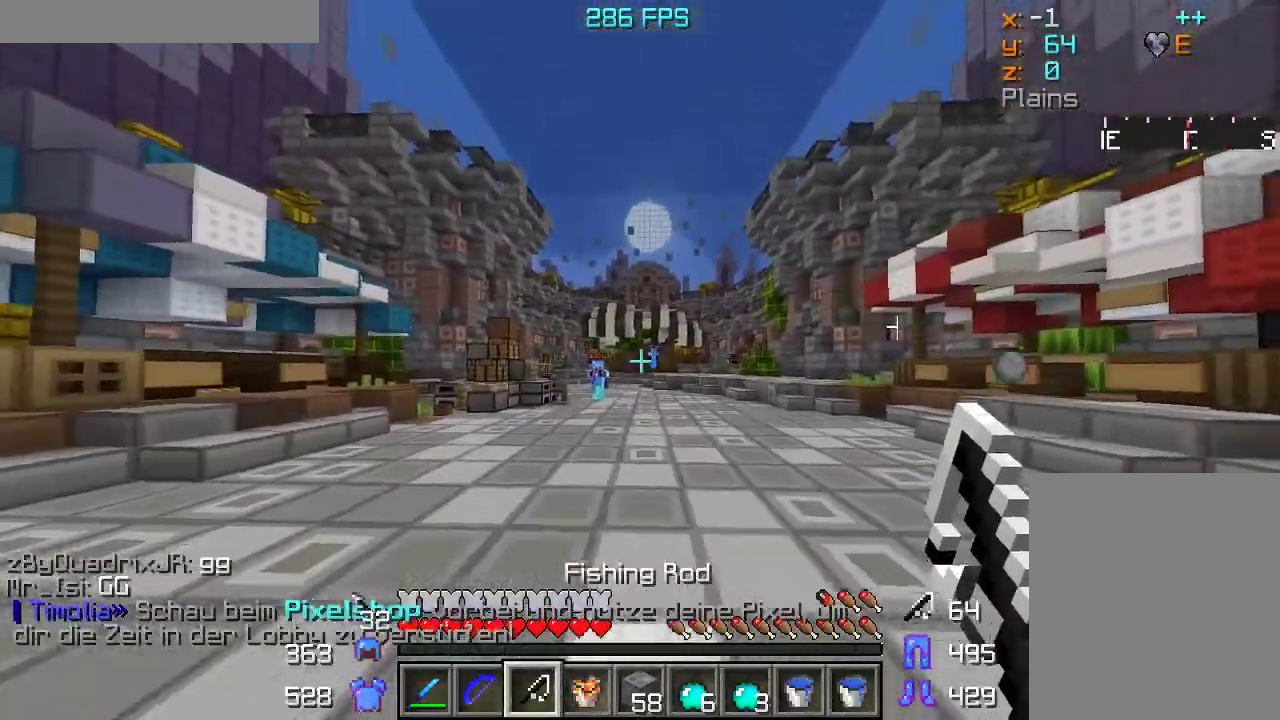
{"keys": ["d", "w"], "mouse": ["right"], "events": [[283, "mouse_right", "down"], [450, "d", "down"], [467, "a", "up"]]}
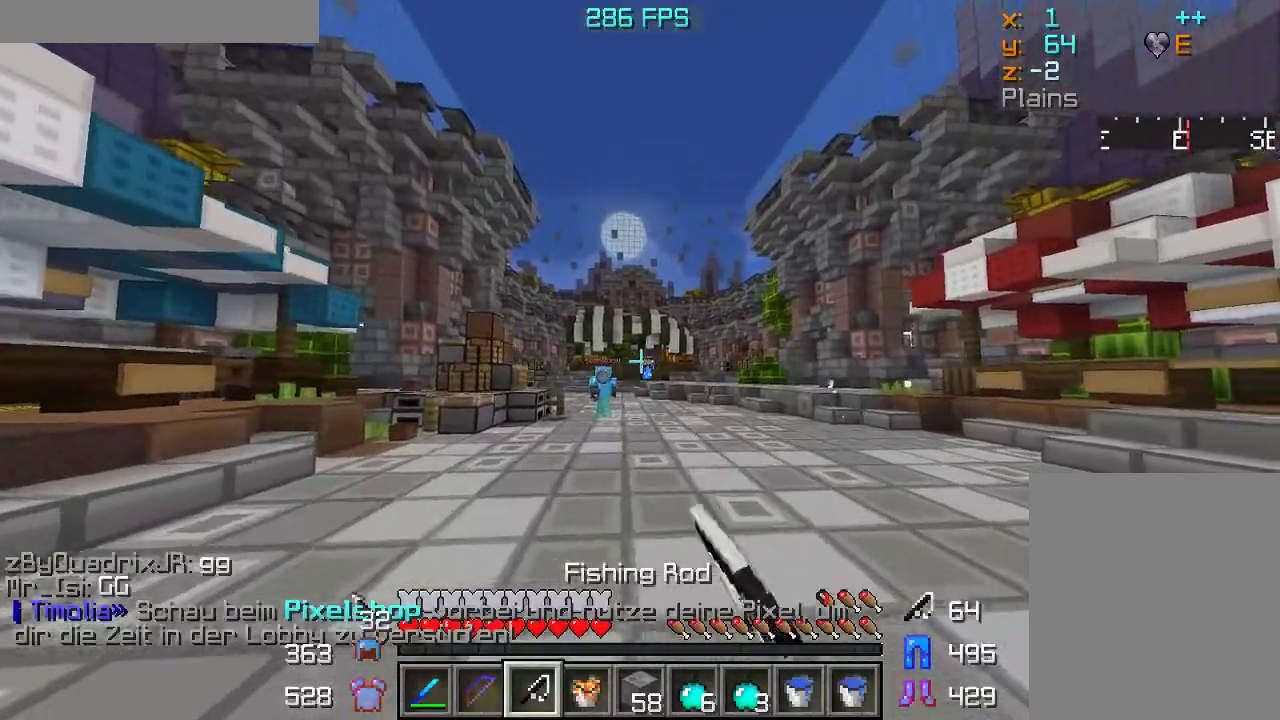
{"keys": ["a", "w"], "mouse": ["right"], "events": [[33, "mouse_right", "up"], [67, "mouse_right", "down"], [433, "a", "down"], [467, "d", "up"]]}
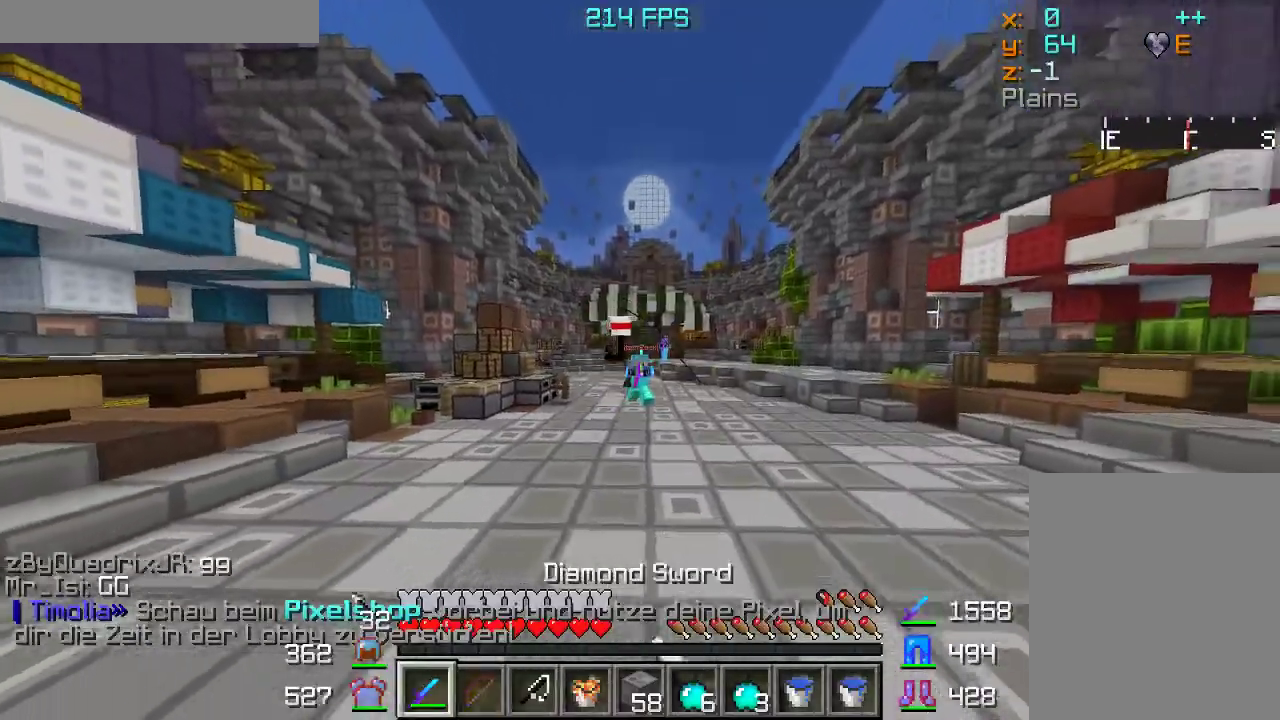
{"keys": ["a", "w"], "mouse": ["right"], "events": [[17, "mouse_right", "up"], [317, "mouse_right", "down"]]}
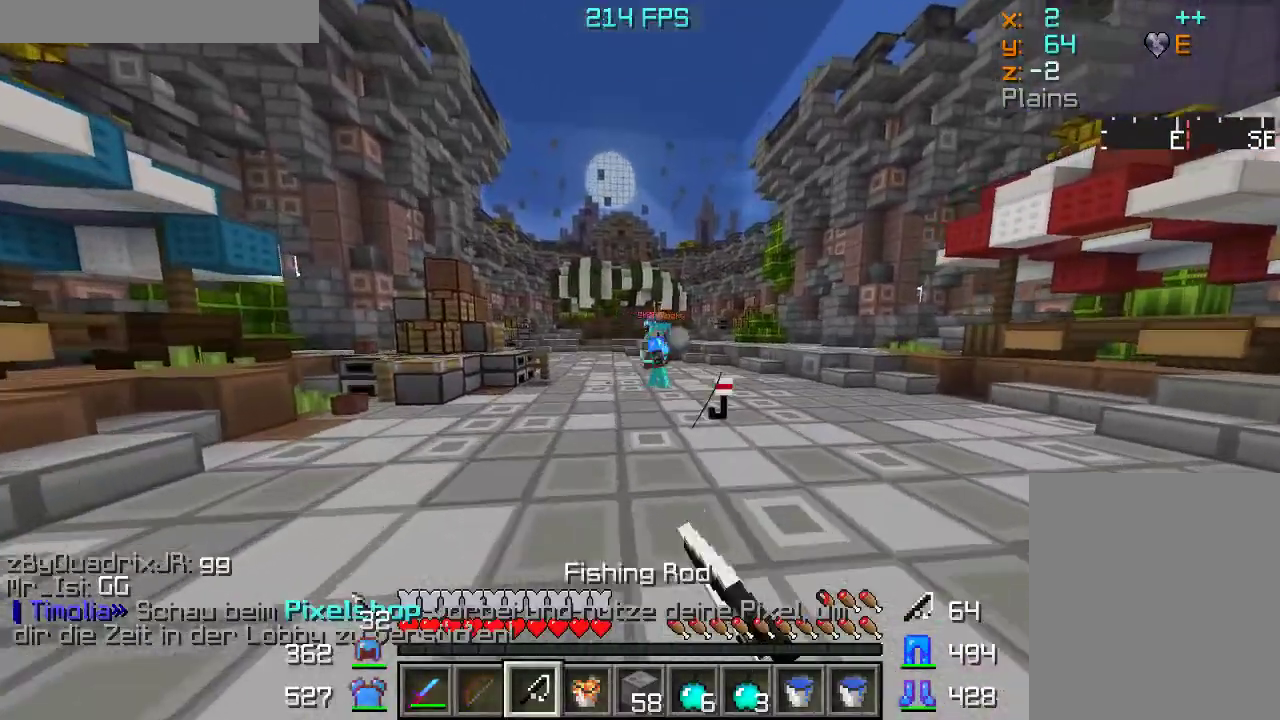
{"keys": ["d", "w"], "mouse": [], "events": [[67, "mouse_right", "up"], [117, "mouse_right", "down"], [217, "mouse_right", "up"], [283, "mouse_right", "down"], [300, "d", "down"], [350, "a", "up"], [383, "mouse_right", "up"], [483, "mouse_left", "down"], [500, "mouse_left", "up"]]}
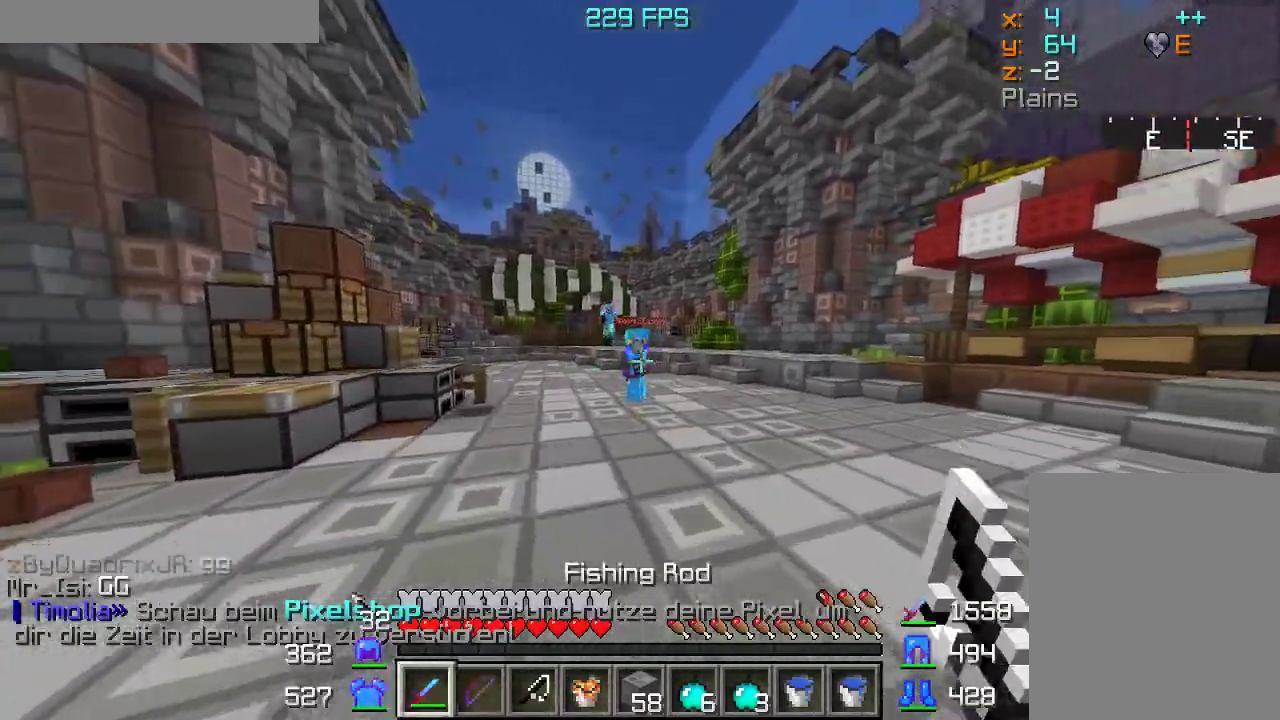
{"keys": ["a", "w"], "mouse": ["right"], "events": [[17, "mouse_left", "down"], [250, "a", "down"], [317, "d", "up"], [350, "mouse_left", "up"], [483, "mouse_right", "down"]]}
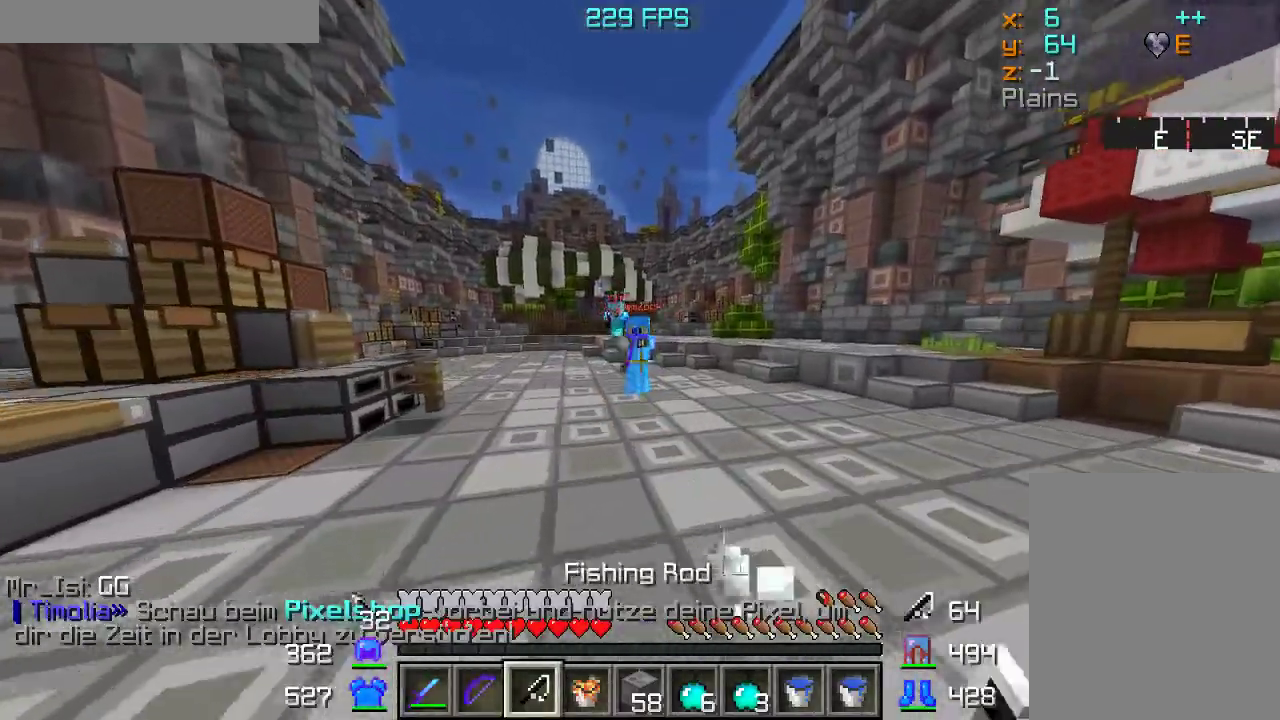
{"keys": ["a", "w"], "mouse": ["right"], "events": [[117, "mouse_left", "down"], [117, "mouse_right", "up"], [283, "mouse_left", "up"], [500, "mouse_right", "down"]]}
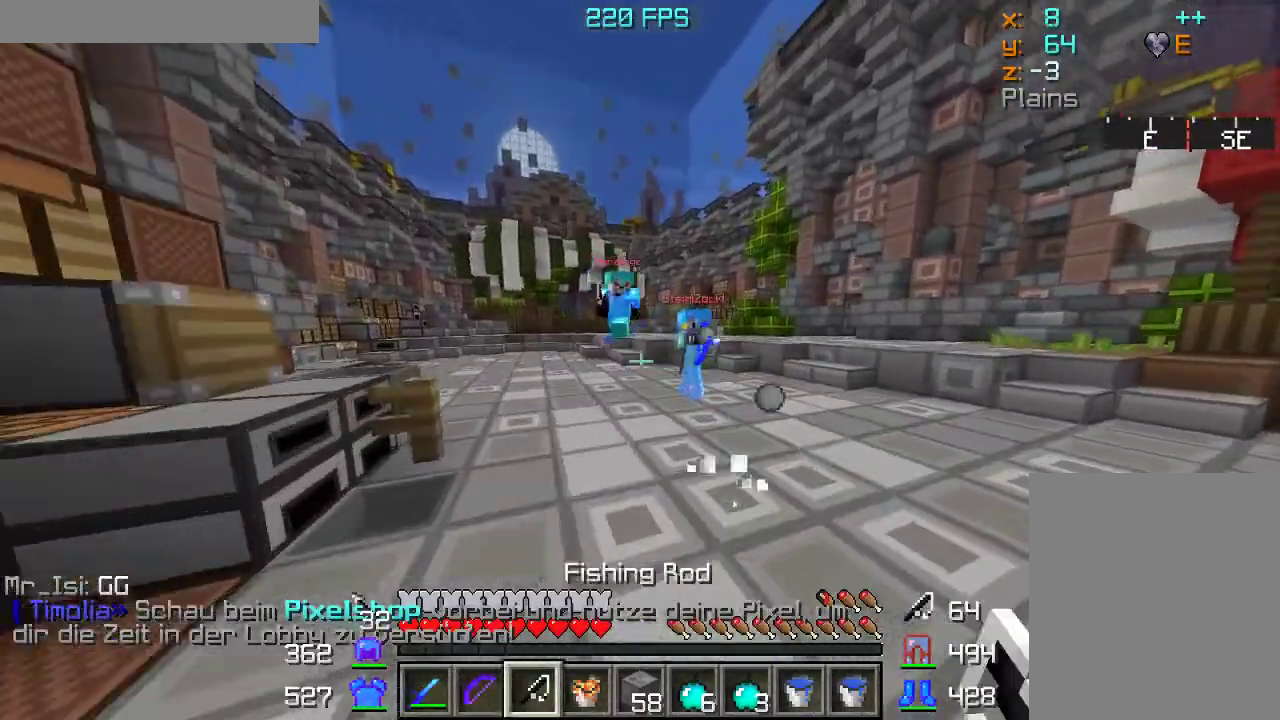
{"keys": ["d", "w"], "mouse": ["left"], "events": [[117, "mouse_right", "up"], [150, "d", "down"], [167, "mouse_left", "down"], [200, "a", "up"], [267, "mouse_left", "up"], [467, "mouse_left", "down"]]}
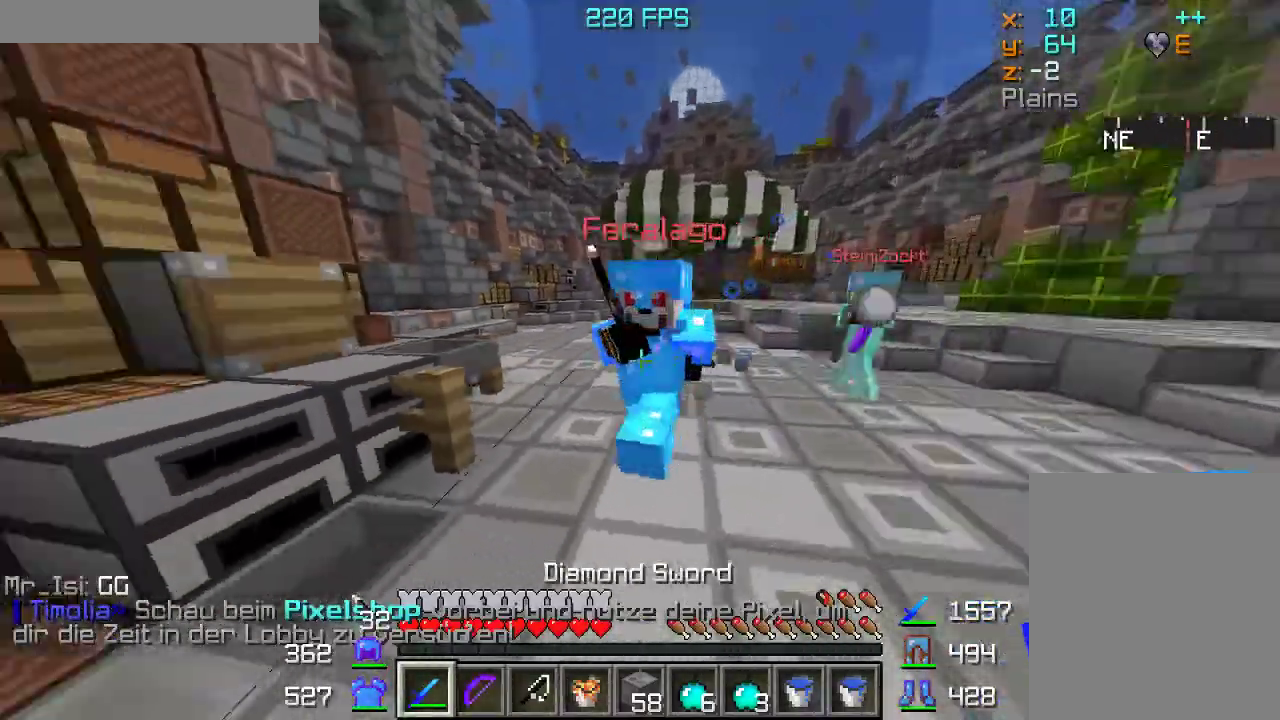
{"keys": ["a", "w"], "mouse": ["left"], "events": [[183, "a", "down"], [233, "d", "up"], [333, "mouse_left", "up"], [350, "mouse_left", "down"], [417, "mouse_left", "up"], [450, "mouse_left", "down"]]}
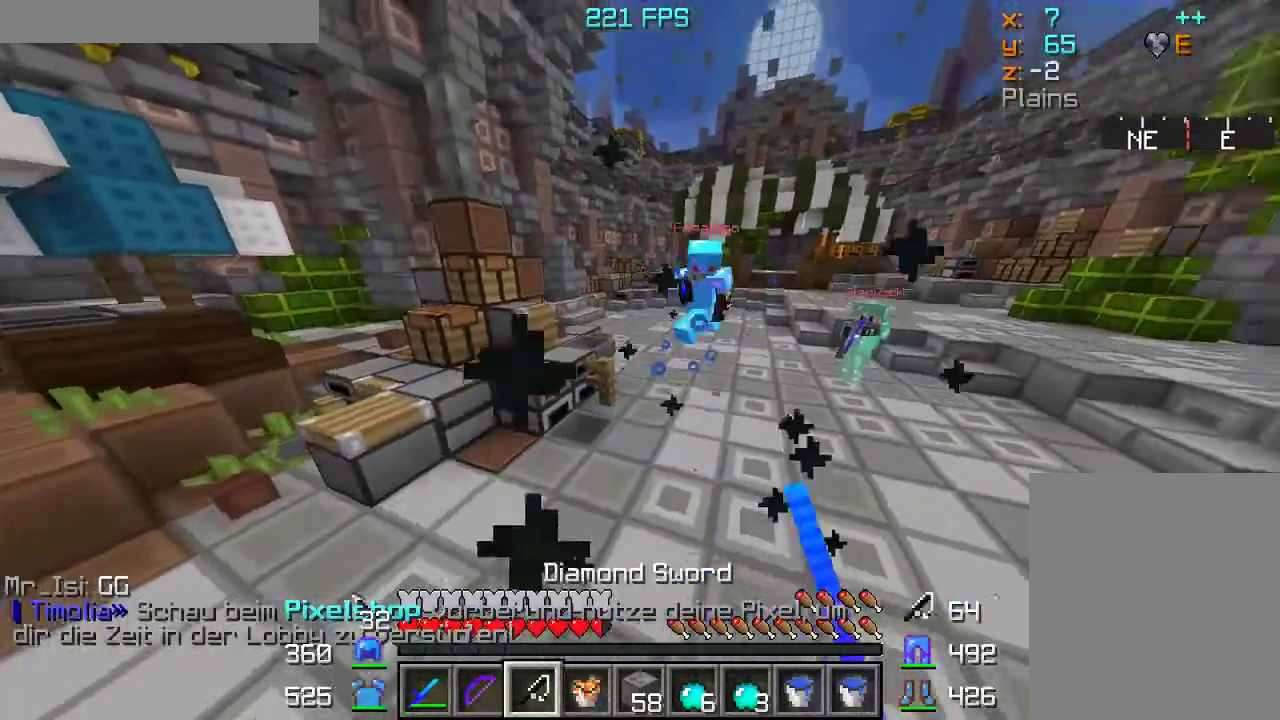
{"keys": ["a", "w"], "mouse": [], "events": [[67, "mouse_left", "up"]]}
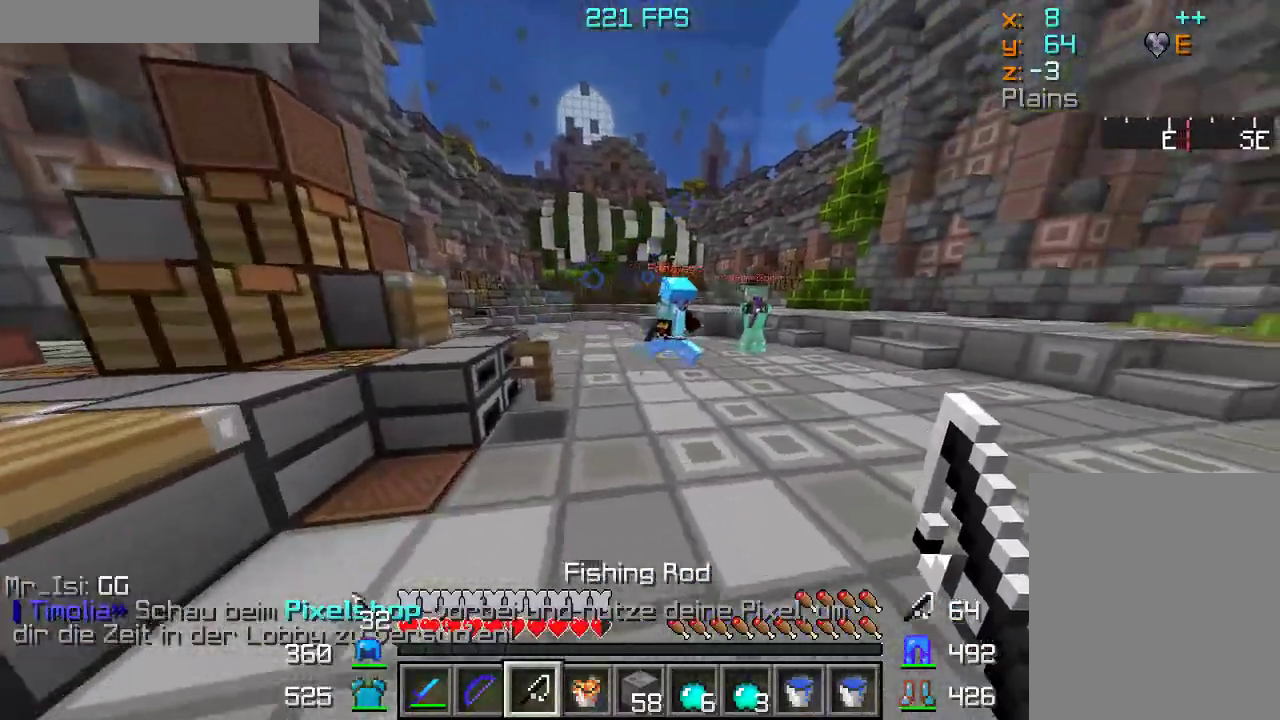
{"keys": ["d", "w"], "mouse": ["left"], "events": [[317, "mouse_right", "down"], [383, "d", "down"], [417, "mouse_left", "down"], [433, "mouse_left", "up"], [450, "a", "up"], [450, "mouse_left", "down"], [467, "mouse_right", "up"]]}
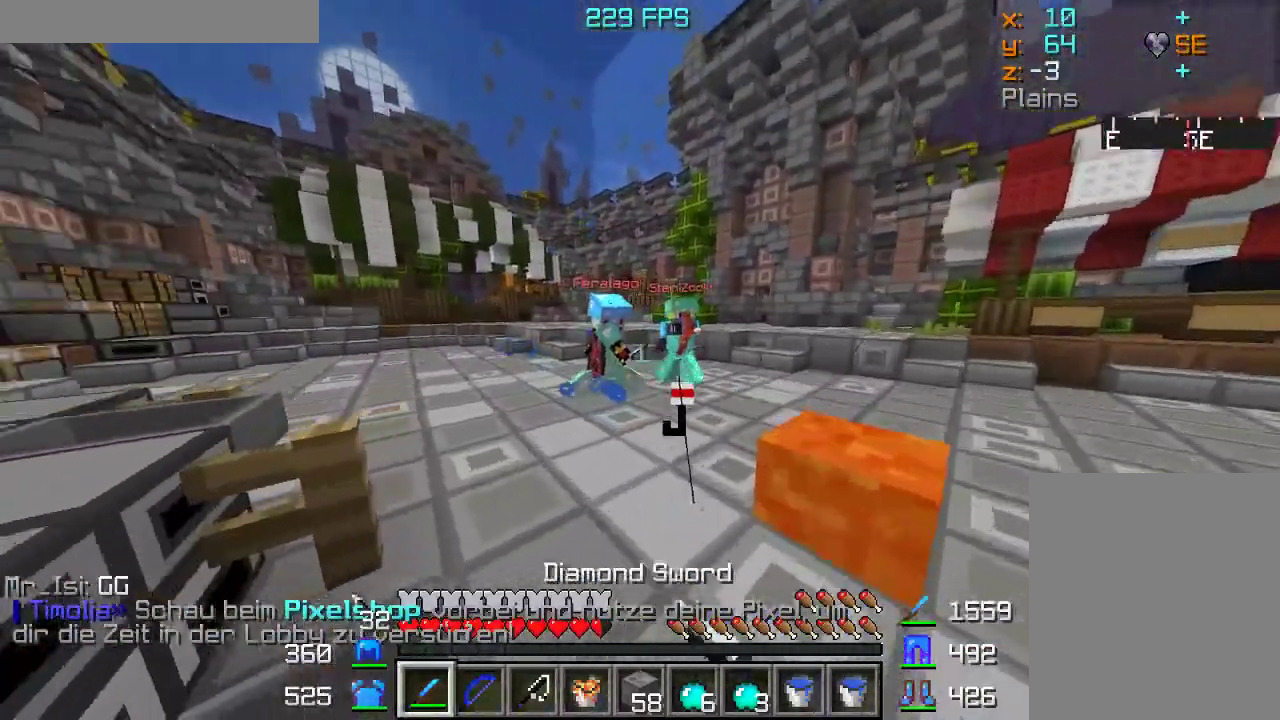
{"keys": ["a", "w"], "mouse": ["left"], "events": [[117, "mouse_left", "up"], [133, "mouse_left", "down"], [283, "mouse_left", "up"], [300, "mouse_left", "down"], [317, "a", "down"], [350, "d", "up"]]}
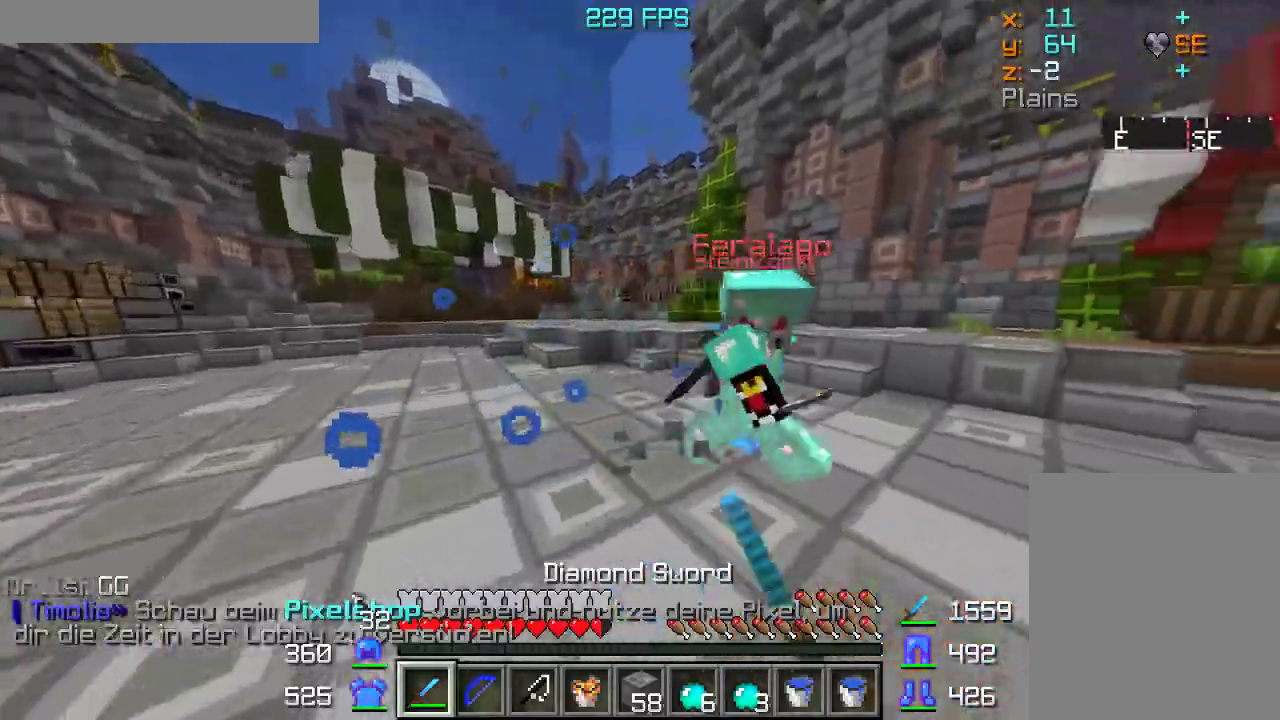
{"keys": ["a", "w"], "mouse": ["left"], "events": [[183, "mouse_left", "up"], [317, "mouse_left", "down"], [383, "mouse_left", "up"], [417, "mouse_left", "down"], [483, "mouse_left", "up"], [500, "mouse_left", "down"]]}
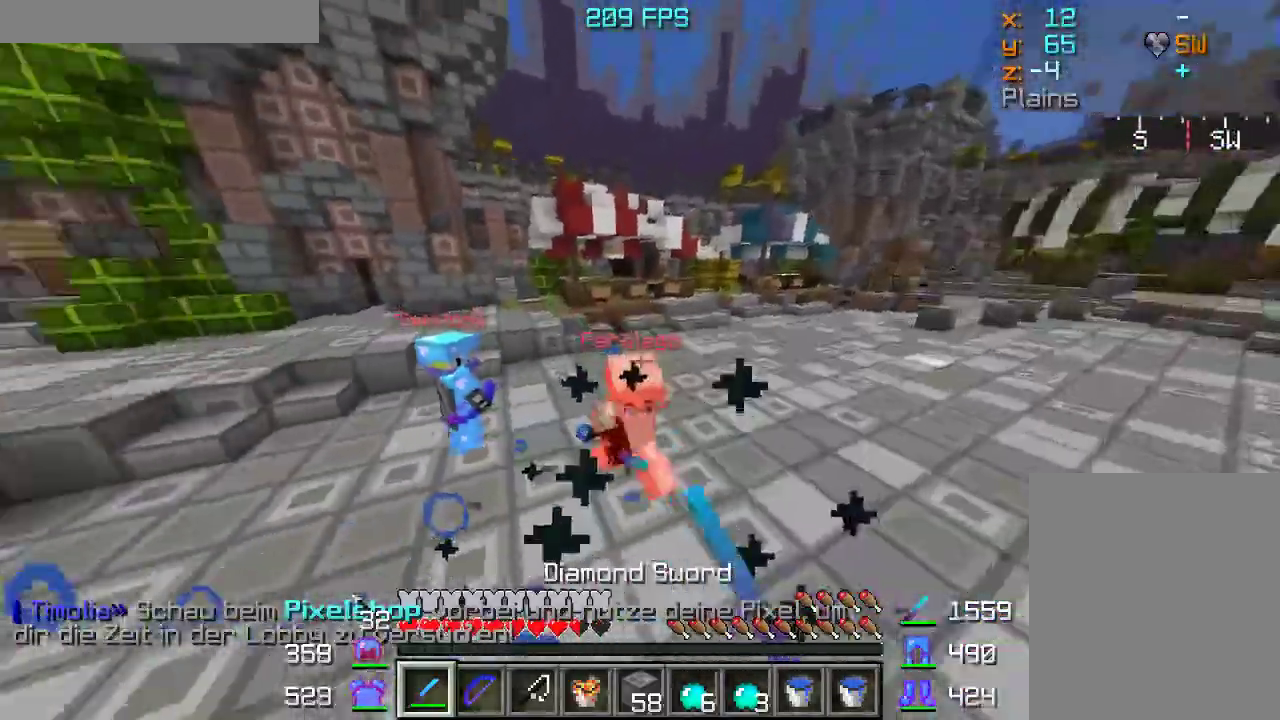
{"keys": ["a", "w"], "mouse": ["left"], "events": [[83, "mouse_left", "up"], [100, "mouse_left", "down"]]}
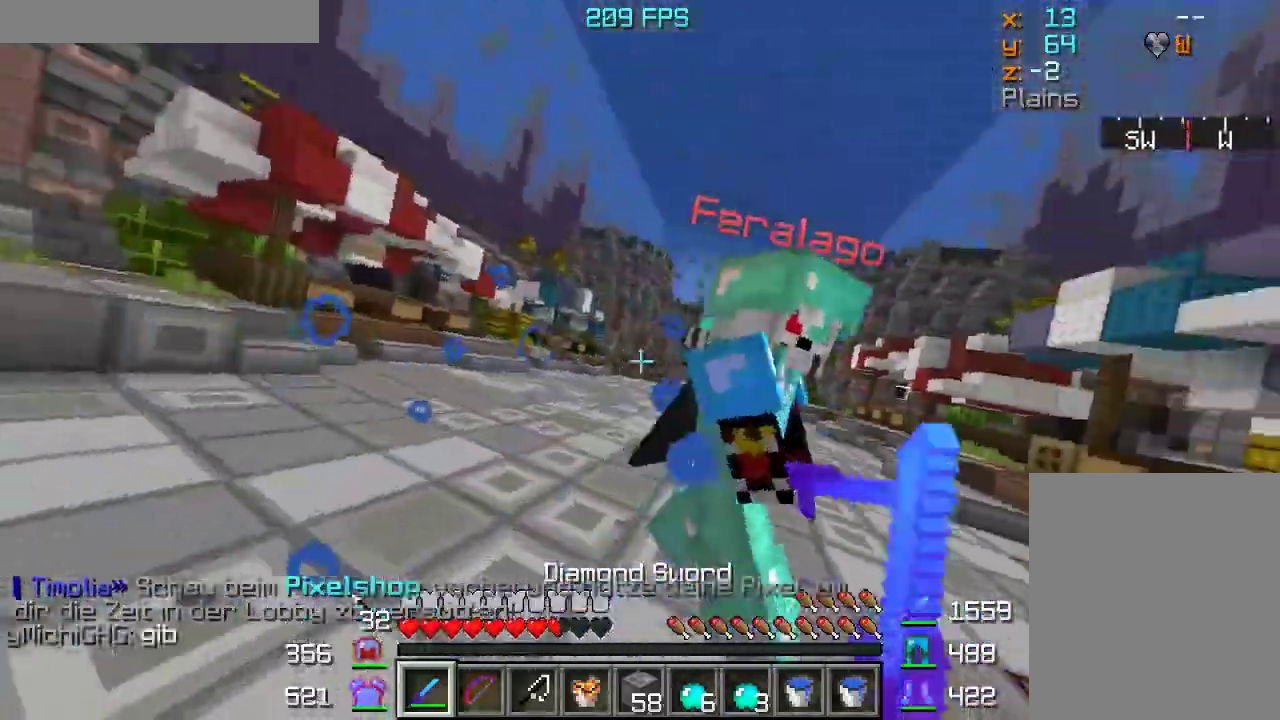
{"keys": ["d", "w"], "mouse": ["left"], "events": [[50, "d", "down"], [117, "a", "up"], [150, "mouse_left", "up"], [267, "mouse_left", "down"], [417, "mouse_left", "up"], [433, "mouse_left", "down"]]}